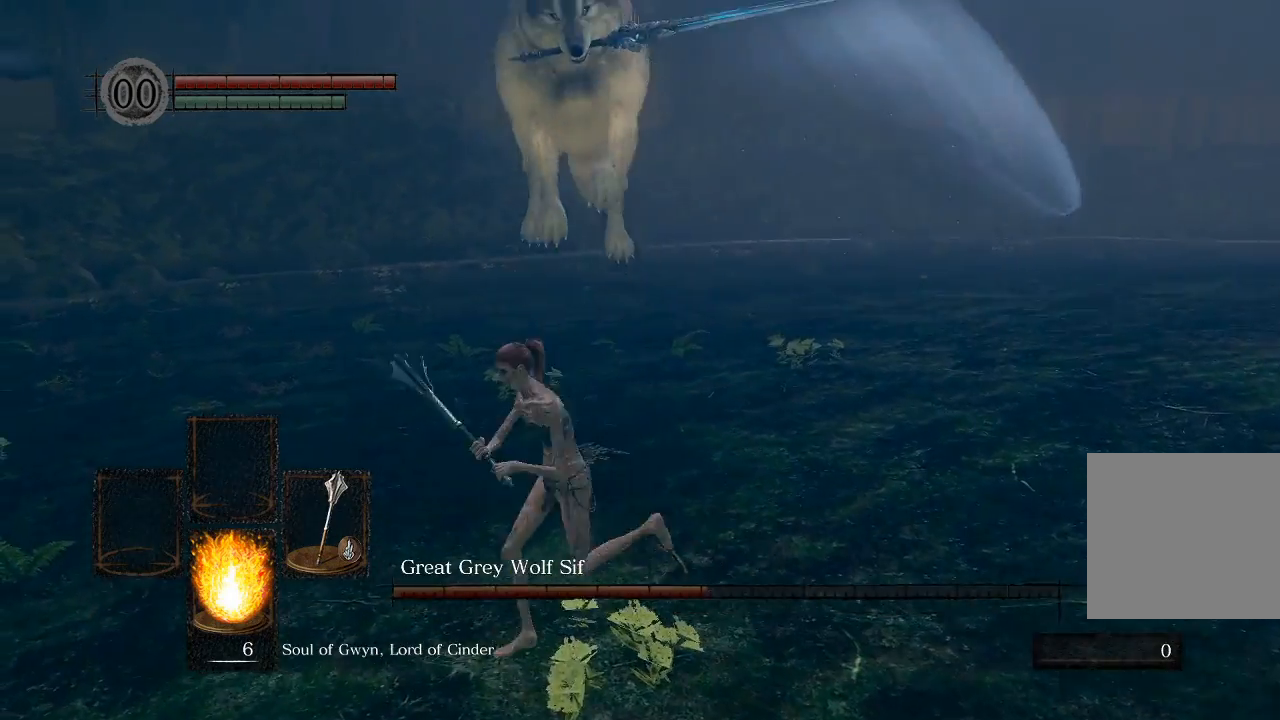
Gameplay with a controller (Xbox layout); each line is a JSON object with the inputs held at the frame after it. "events" lists button and stick changes between this image and that frame as [ms after this image, input, new state], when the widget could be followed in between.
{"buttons": [], "left_stick": "up", "right_stick": "center", "events": [[250, "left_stick", "up-left"], [433, "left_stick", "up"]]}
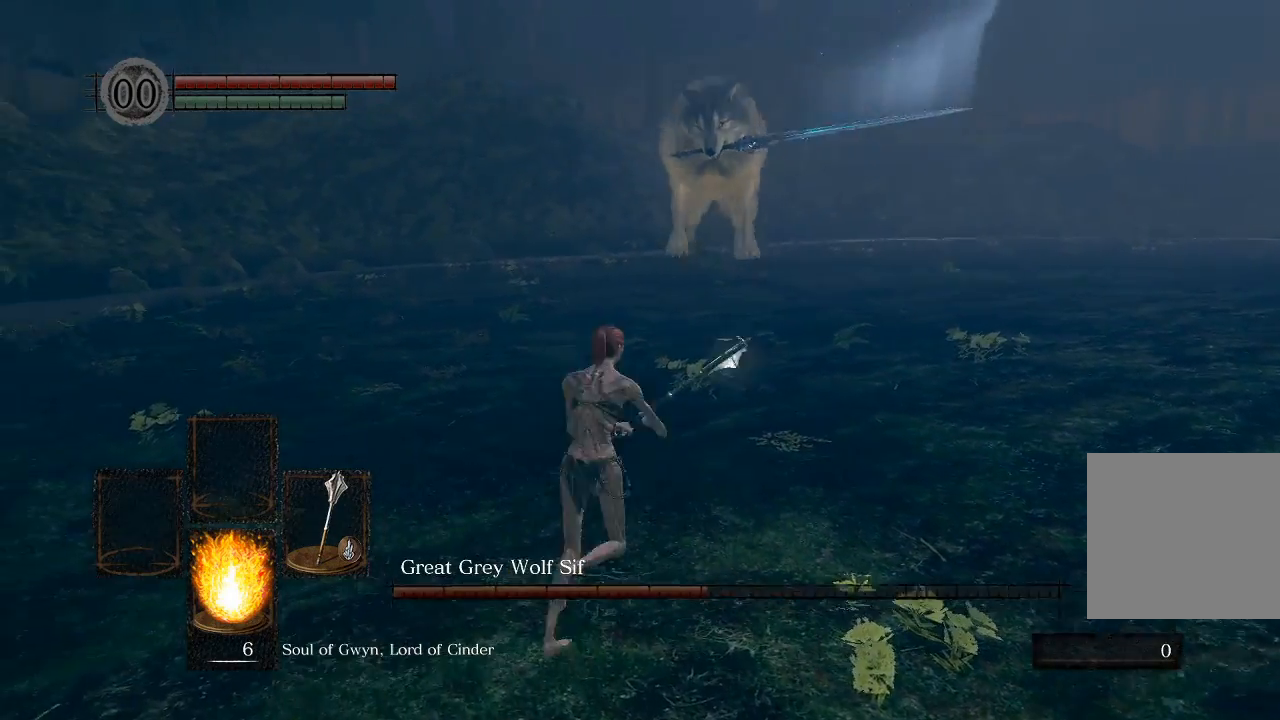
{"buttons": [], "left_stick": "center", "right_stick": "center", "events": [[17, "left_stick", "up-right"], [217, "left_stick", "down-right"], [467, "left_stick", "center"]]}
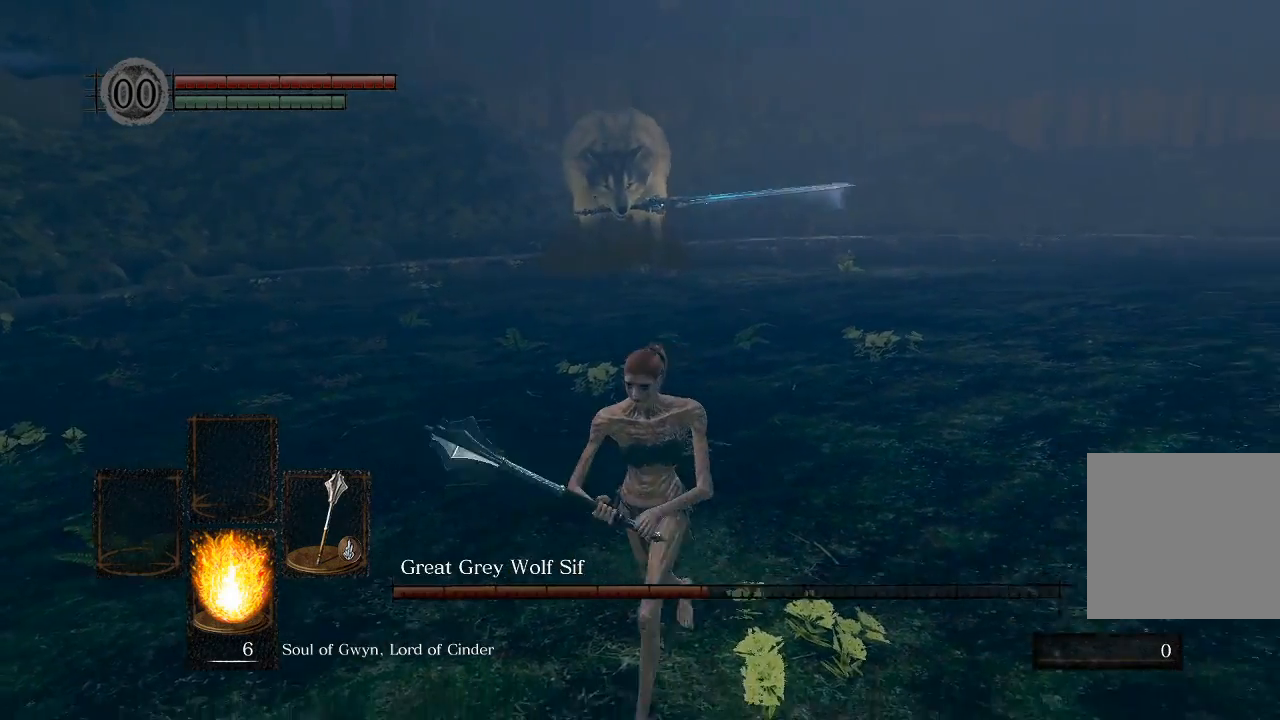
{"buttons": [], "left_stick": "up-left", "right_stick": "center", "events": [[83, "left_stick", "down-left"], [383, "left_stick", "left"], [500, "left_stick", "up-left"]]}
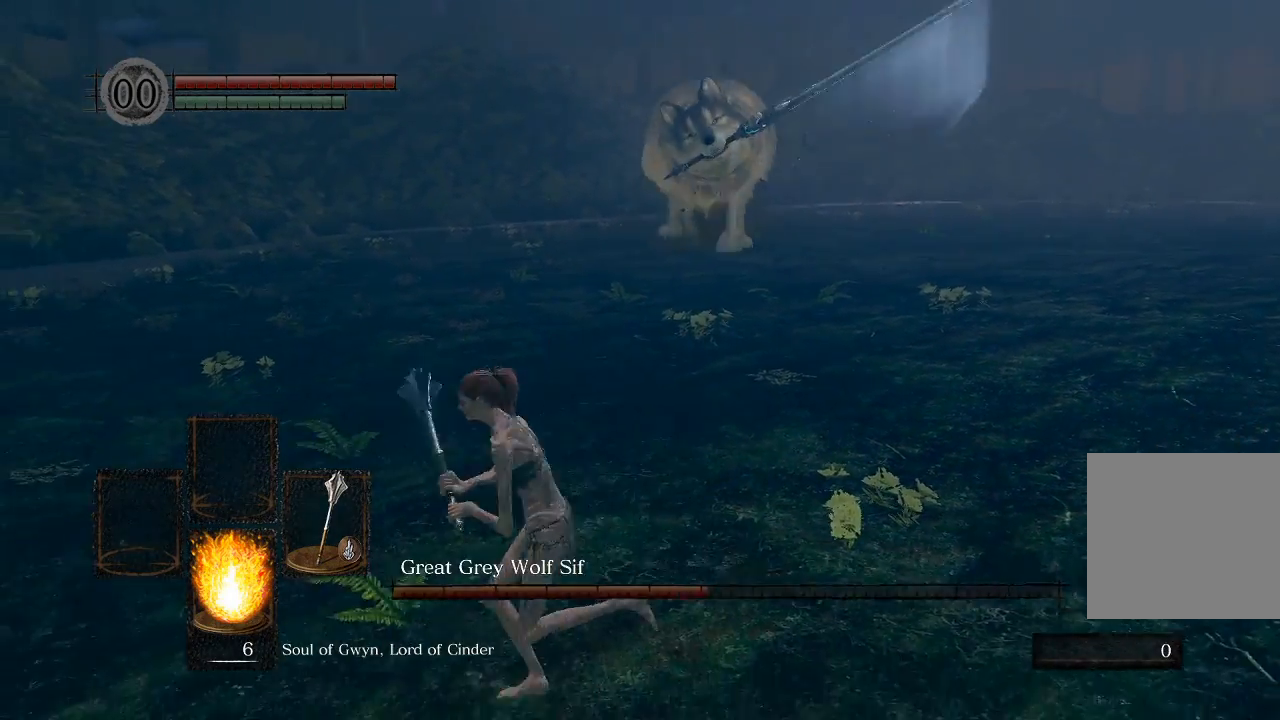
{"buttons": [], "left_stick": "up-right", "right_stick": "center", "events": [[133, "left_stick", "up"], [267, "left_stick", "up-right"]]}
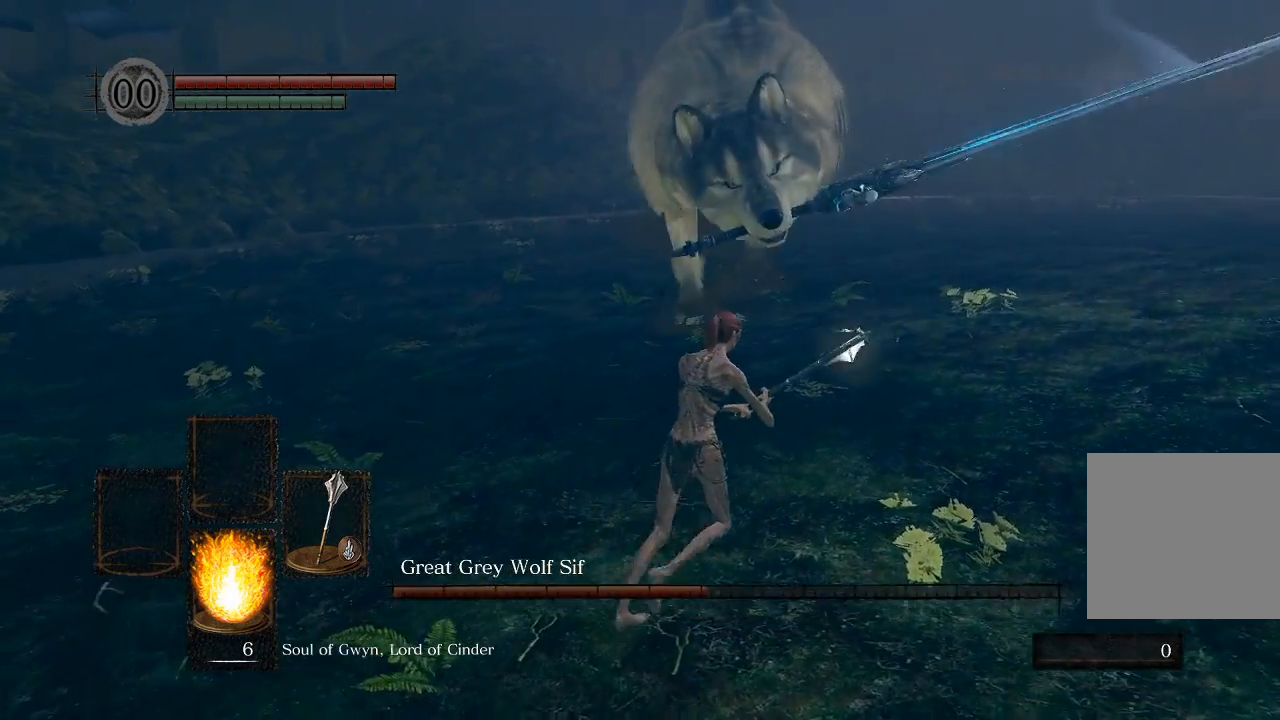
{"buttons": [], "left_stick": "down-right", "right_stick": "center", "events": [[200, "left_stick", "down-right"]]}
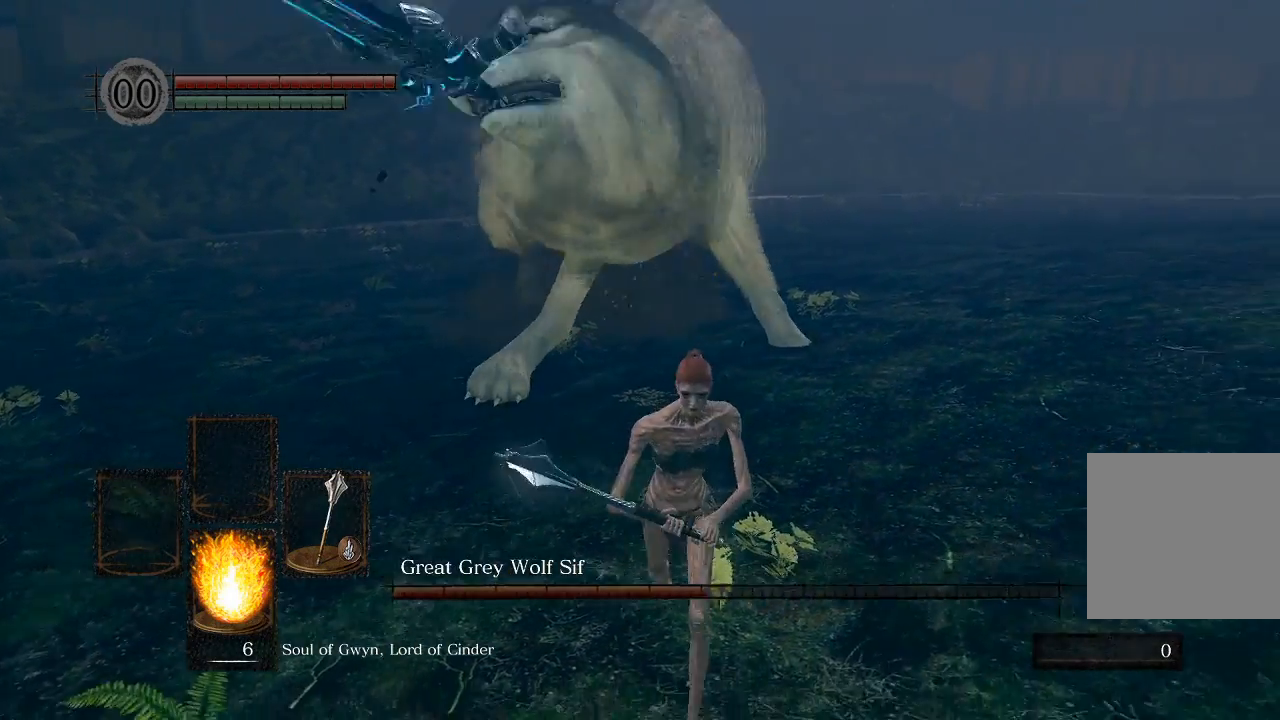
{"buttons": [], "left_stick": "down-right", "right_stick": "center", "events": []}
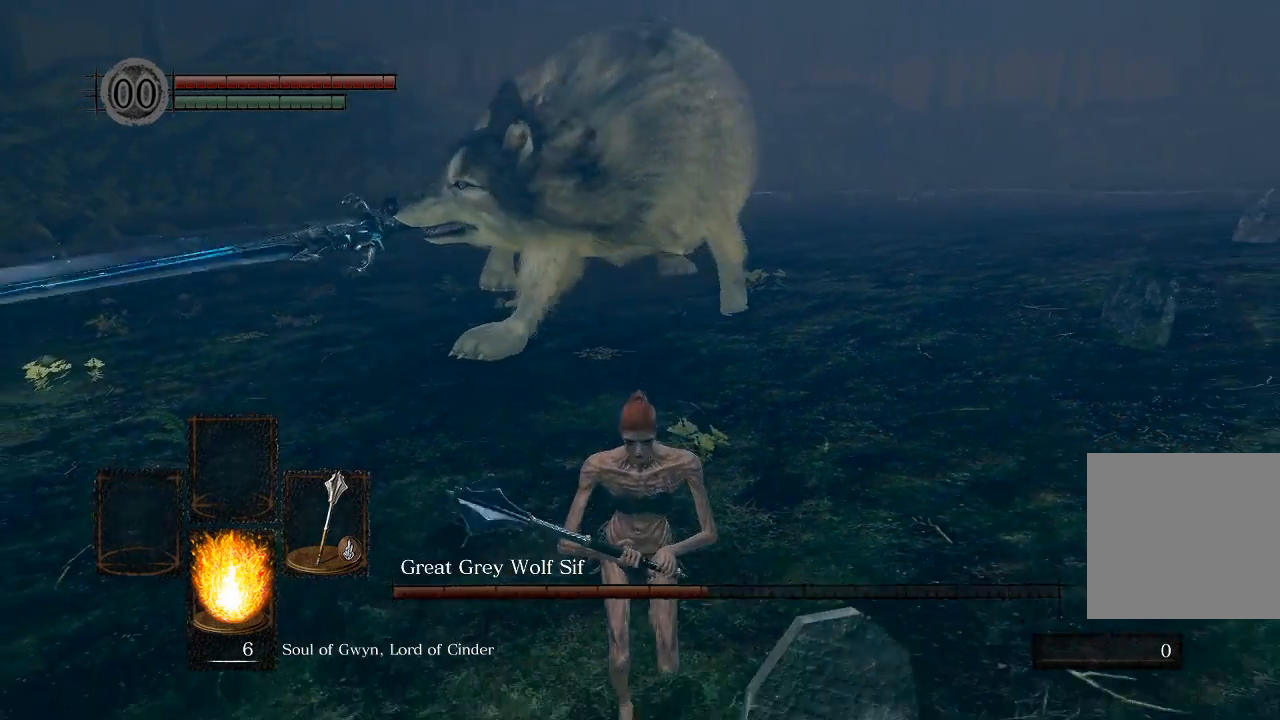
{"buttons": [], "left_stick": "down-right", "right_stick": "center", "events": []}